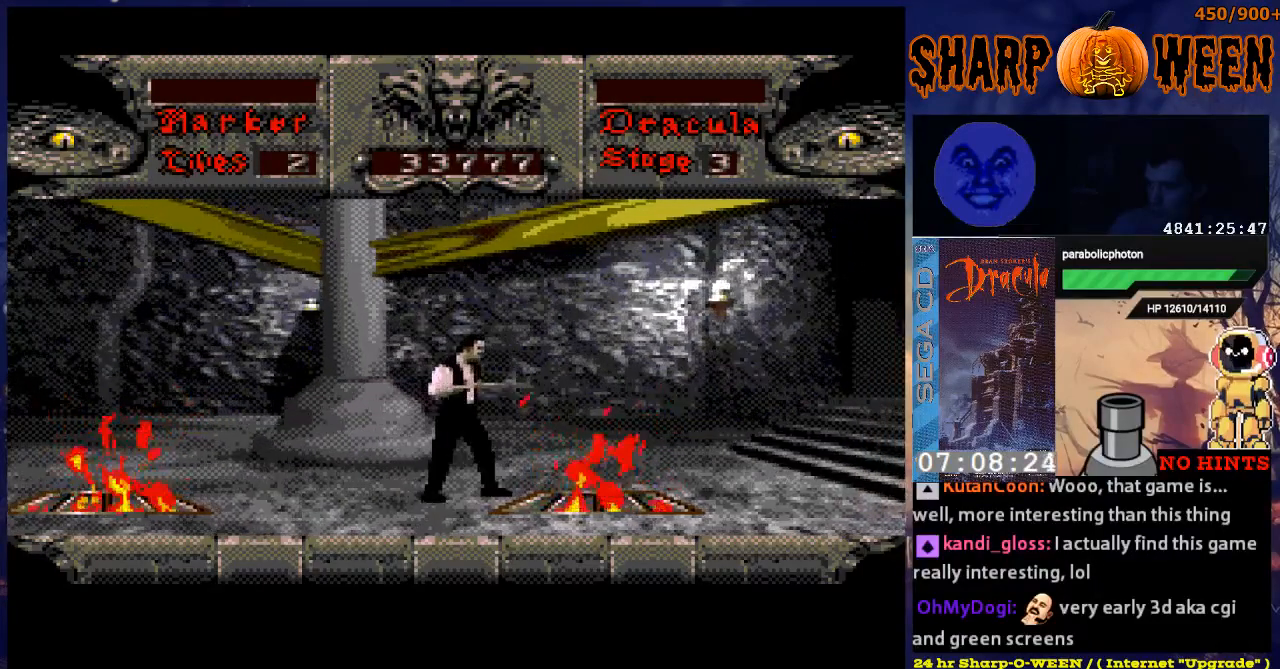
Gameplay with a controller (Xbox layout); each line is a JSON object with the inputs held at the frame after it. "events" lists button and stick changes between this image and that frame as [ms after this image, input, new state], when the widget could be followed in between. Not read: L1 L2 L3 R1 R2 R3.
{"buttons": [], "events": [[218, "DPAD_RIGHT", "down"], [368, "DPAD_RIGHT", "up"]]}
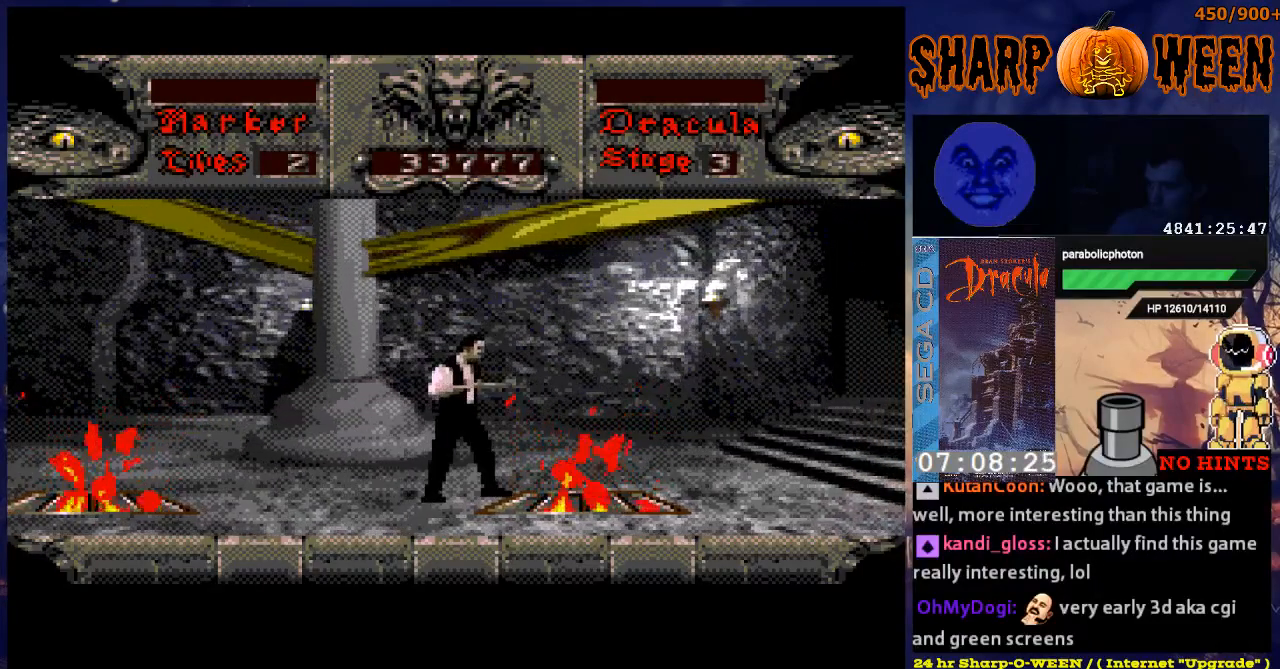
{"buttons": [], "events": [[268, "DPAD_RIGHT", "down"], [368, "DPAD_RIGHT", "up"]]}
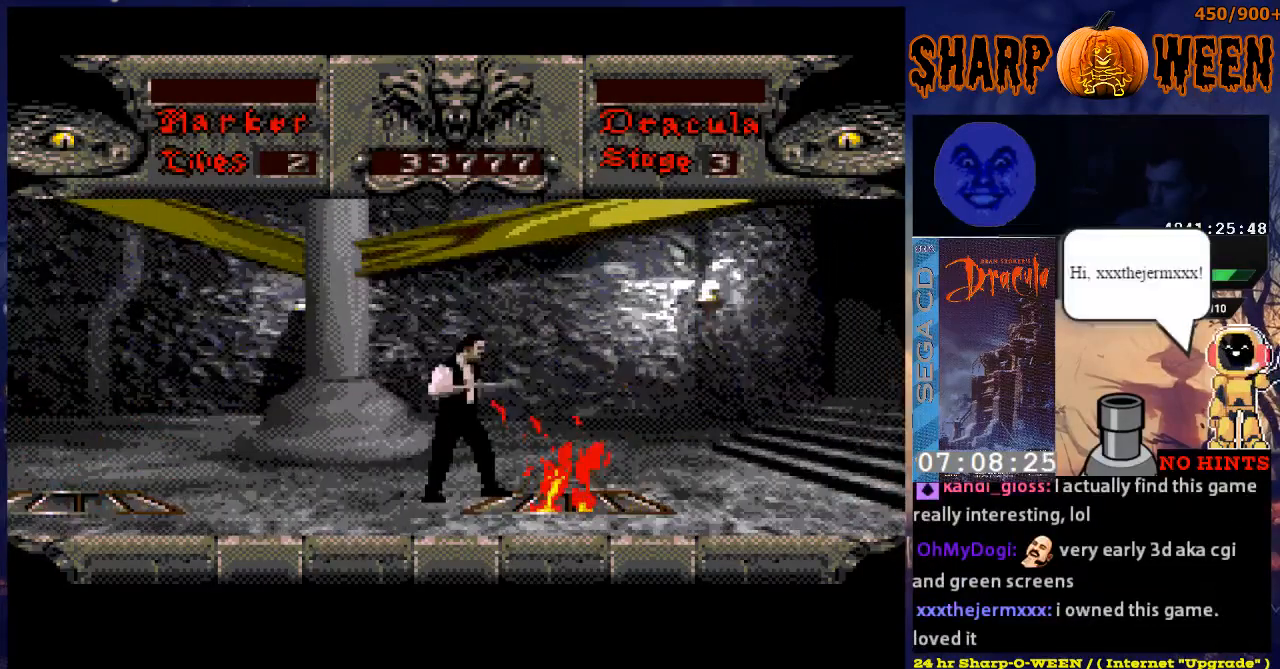
{"buttons": [], "events": []}
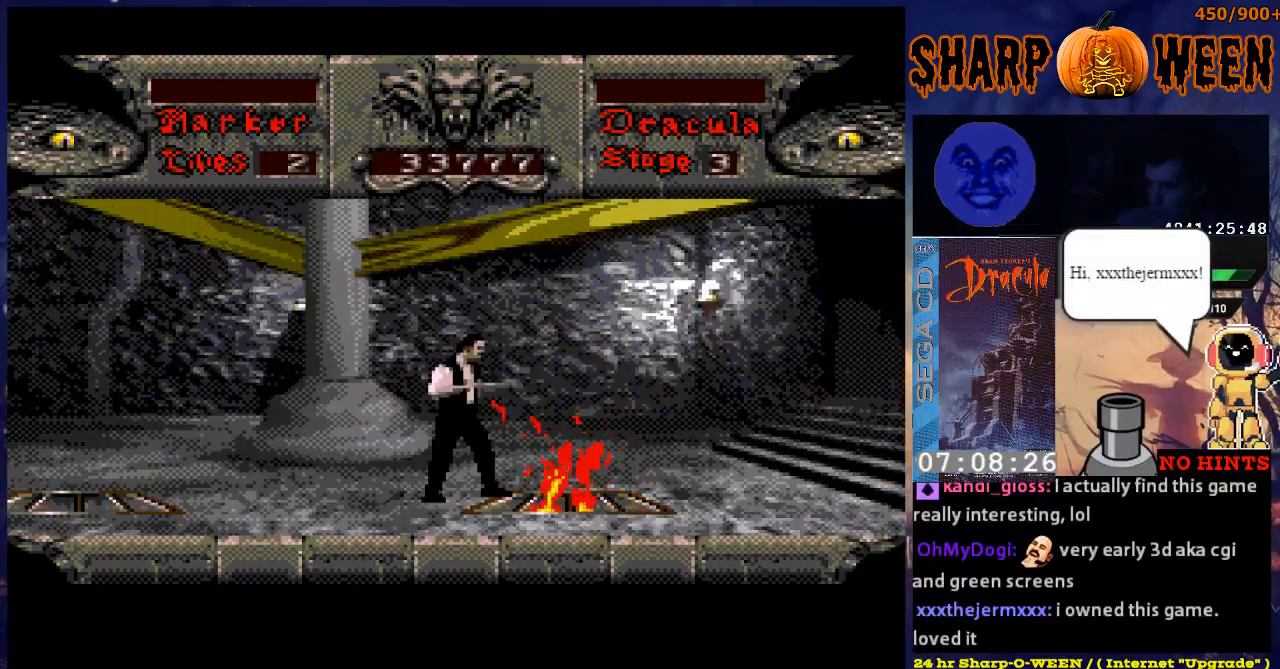
{"buttons": [], "events": []}
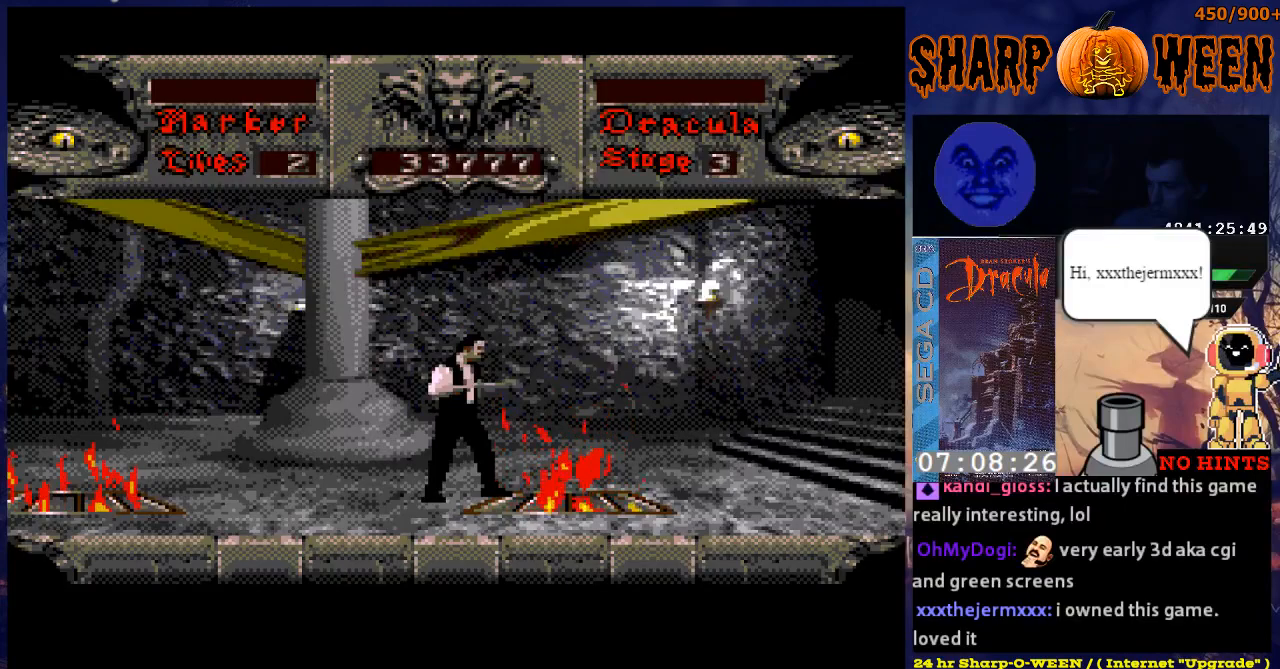
{"buttons": [], "events": []}
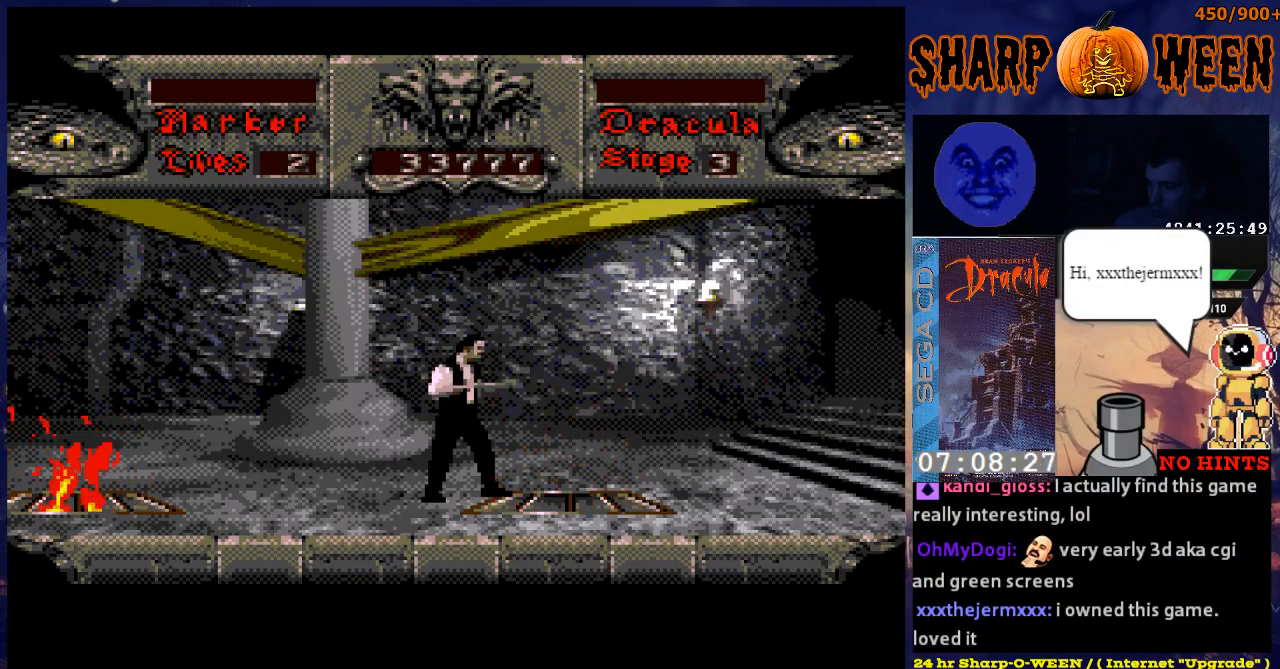
{"buttons": ["DPAD_RIGHT"], "events": [[251, "DPAD_RIGHT", "down"]]}
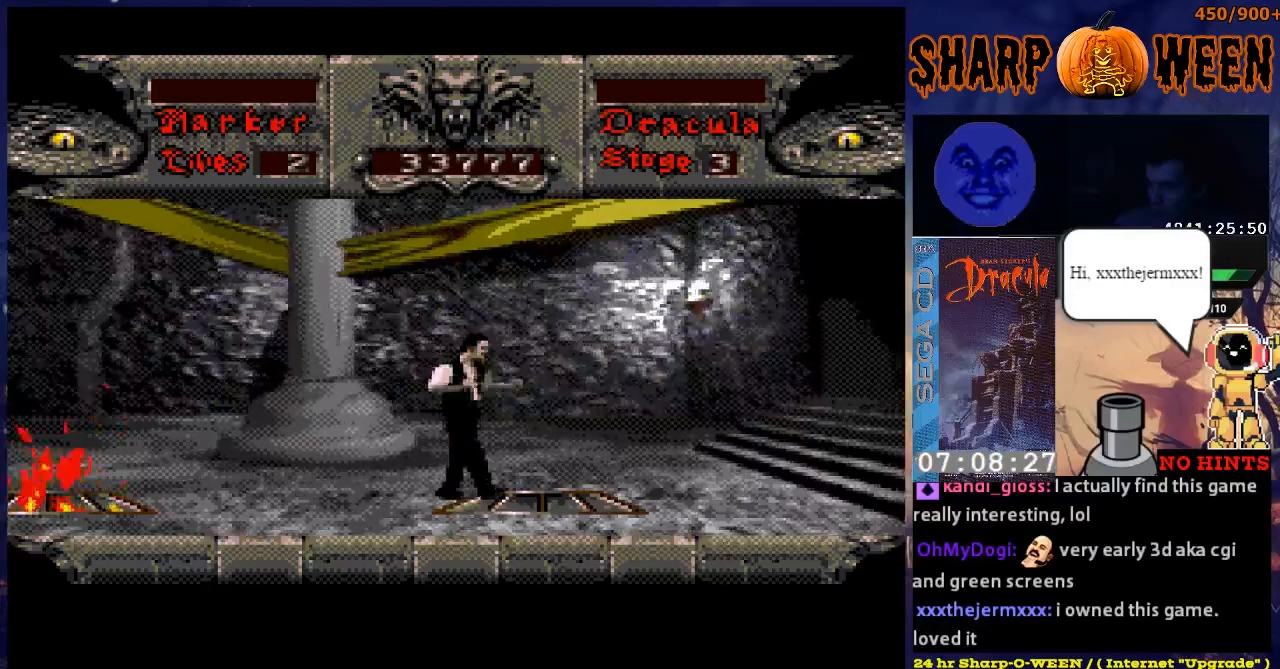
{"buttons": ["A", "DPAD_RIGHT"], "events": [[468, "A", "down"]]}
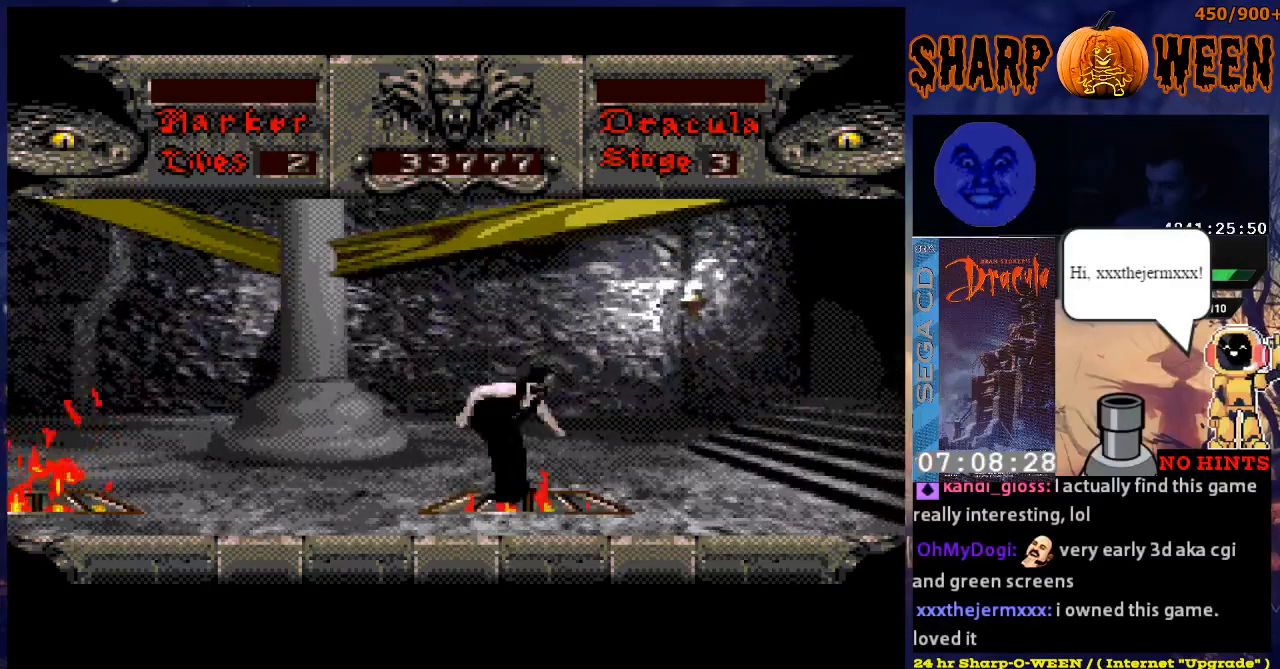
{"buttons": ["A", "DPAD_RIGHT"], "events": []}
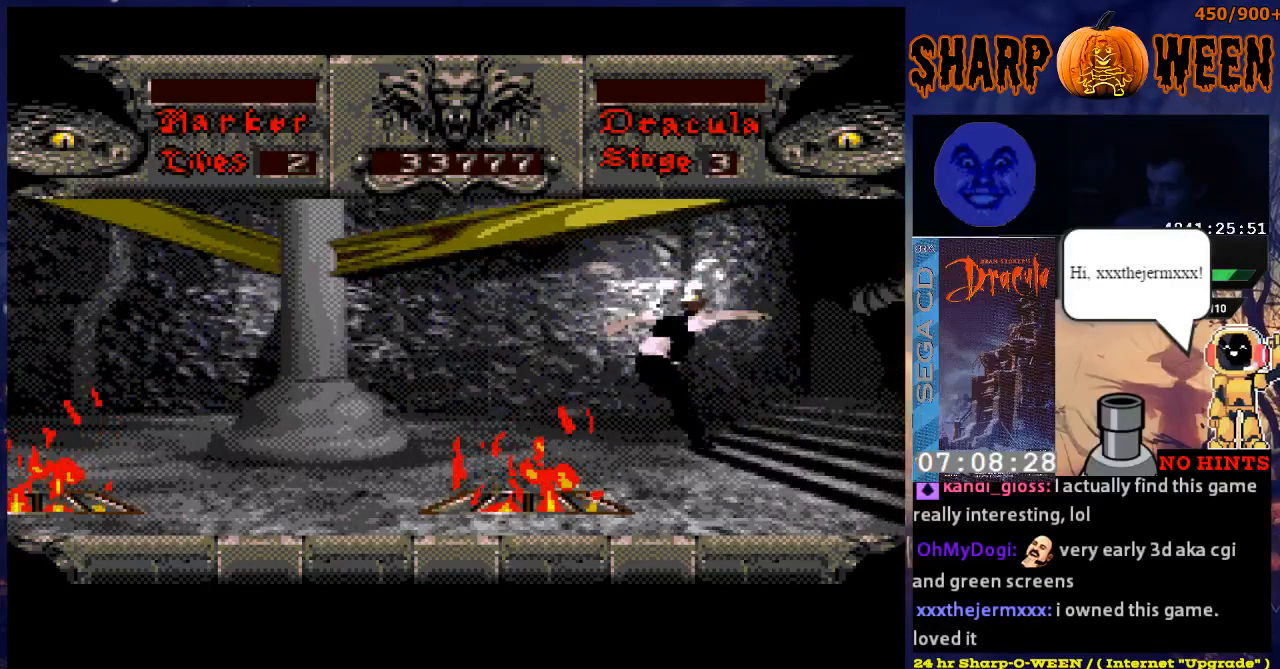
{"buttons": [], "events": [[117, "A", "up"], [418, "DPAD_RIGHT", "up"]]}
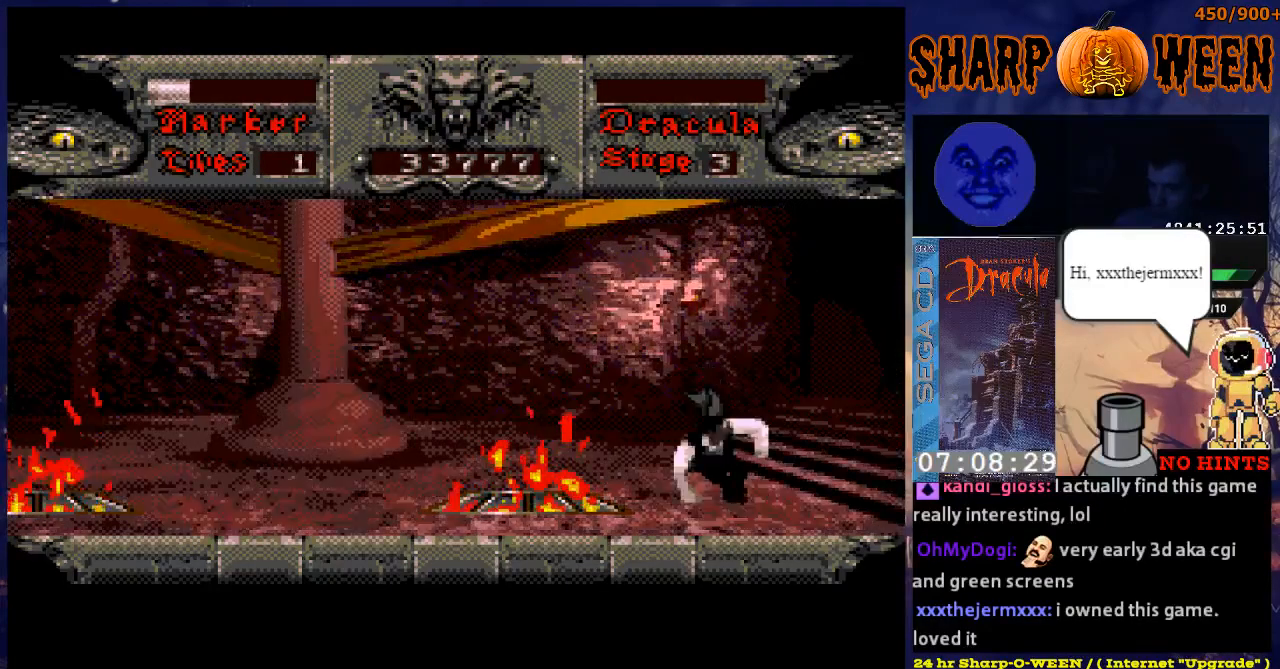
{"buttons": ["DPAD_UP"], "events": [[66, "B", "down"], [66, "C", "down"], [66, "DPAD_UP", "down"], [117, "B", "up"], [167, "C", "up"], [217, "C", "down"], [267, "C", "up"], [317, "C", "down"], [418, "C", "up"]]}
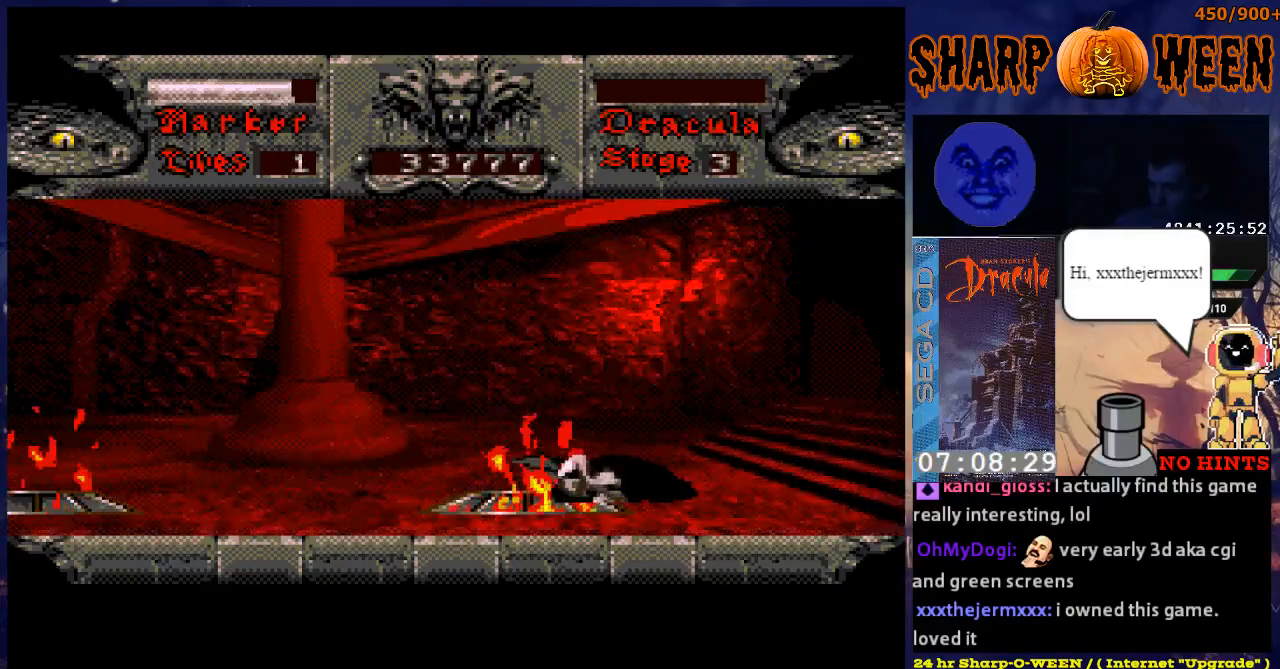
{"buttons": [], "events": [[17, "DPAD_UP", "up"]]}
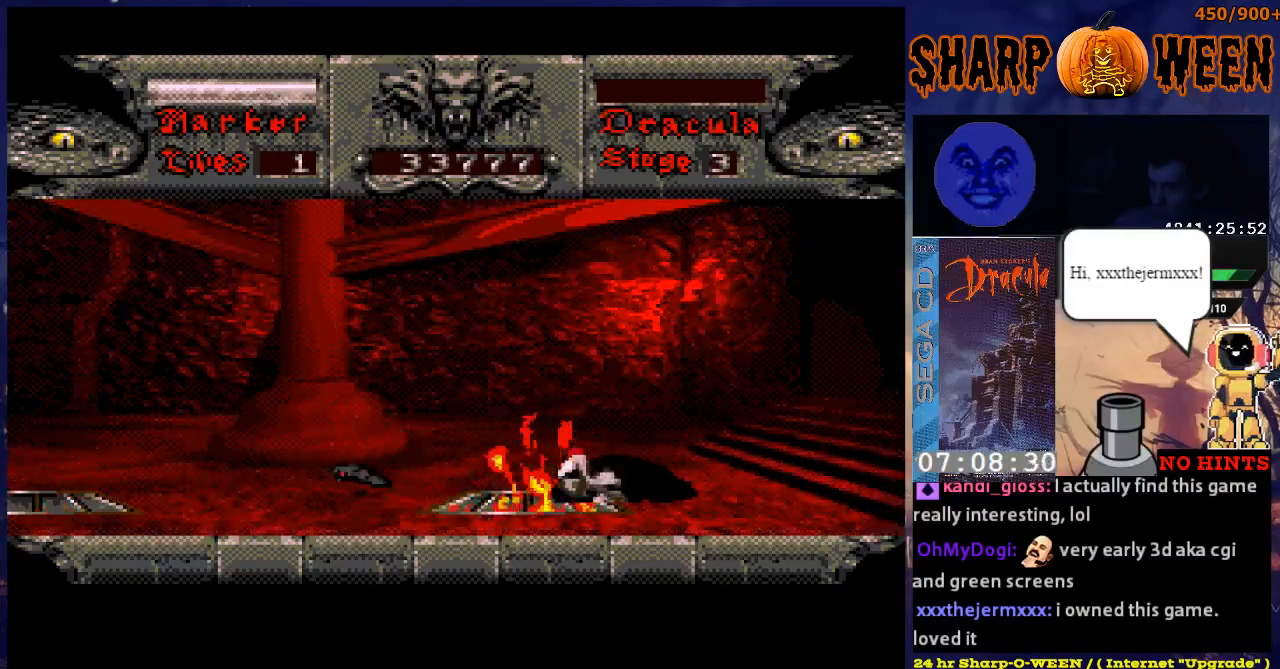
{"buttons": ["DPAD_RIGHT"], "events": [[17, "START", "down"], [168, "DPAD_RIGHT", "down"], [218, "START", "up"]]}
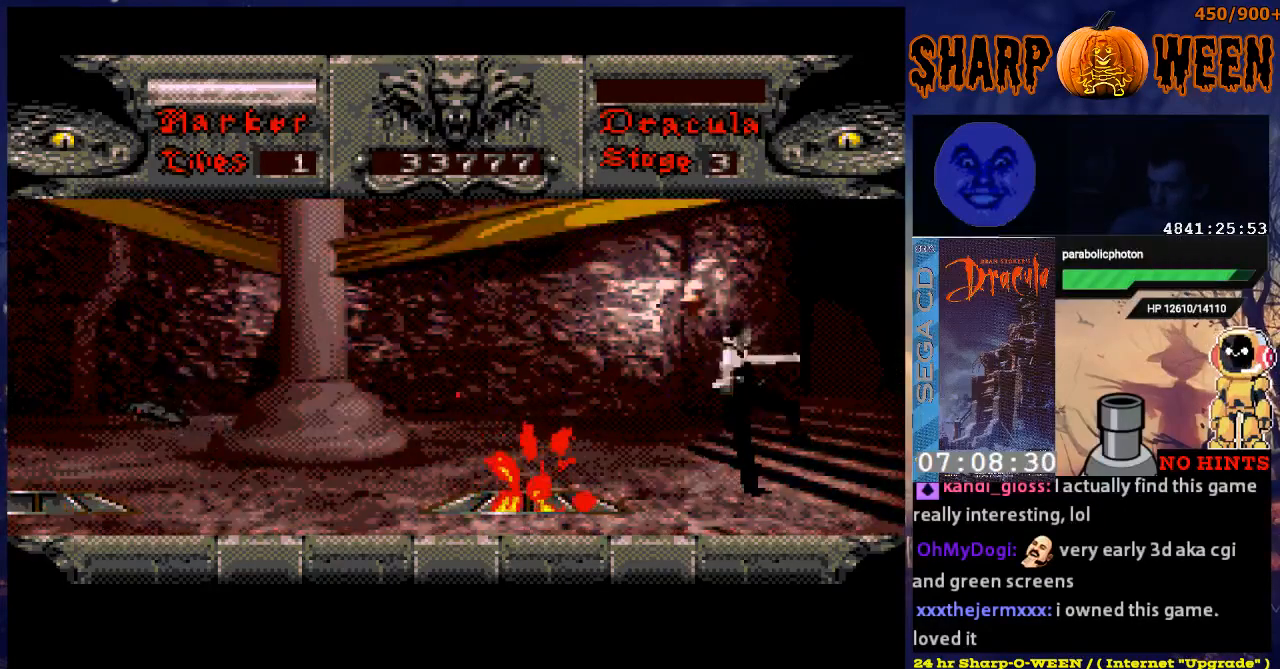
{"buttons": ["DPAD_RIGHT"], "events": []}
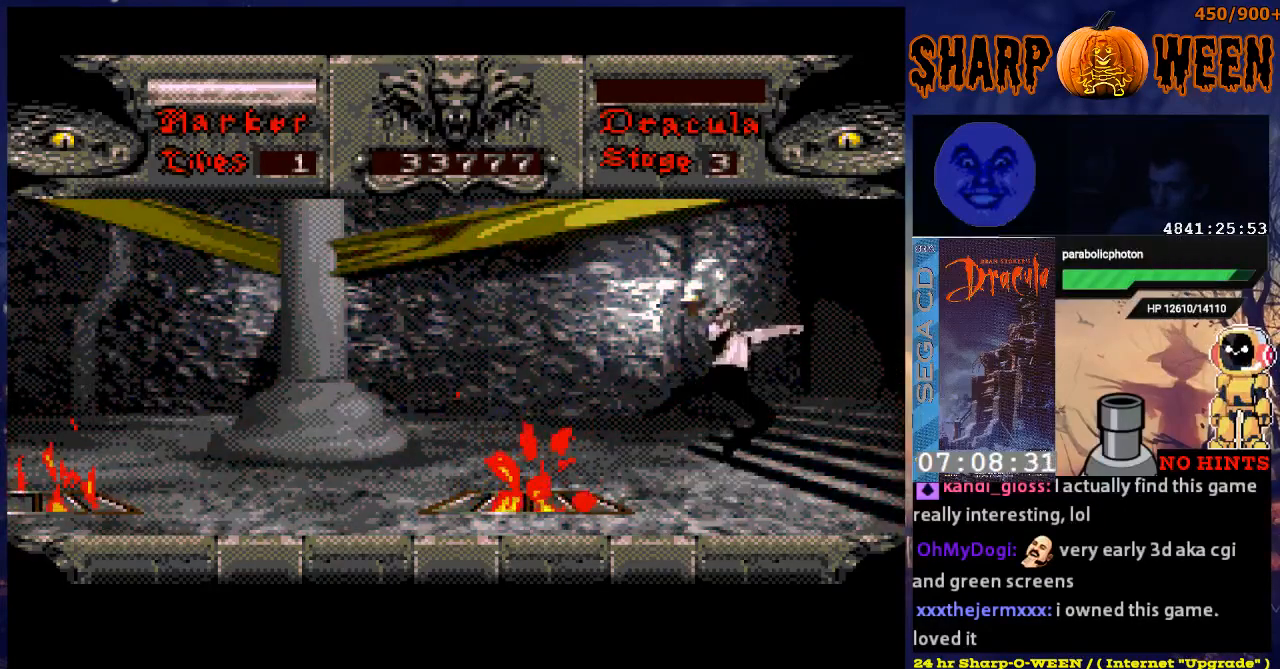
{"buttons": ["DPAD_RIGHT"], "events": []}
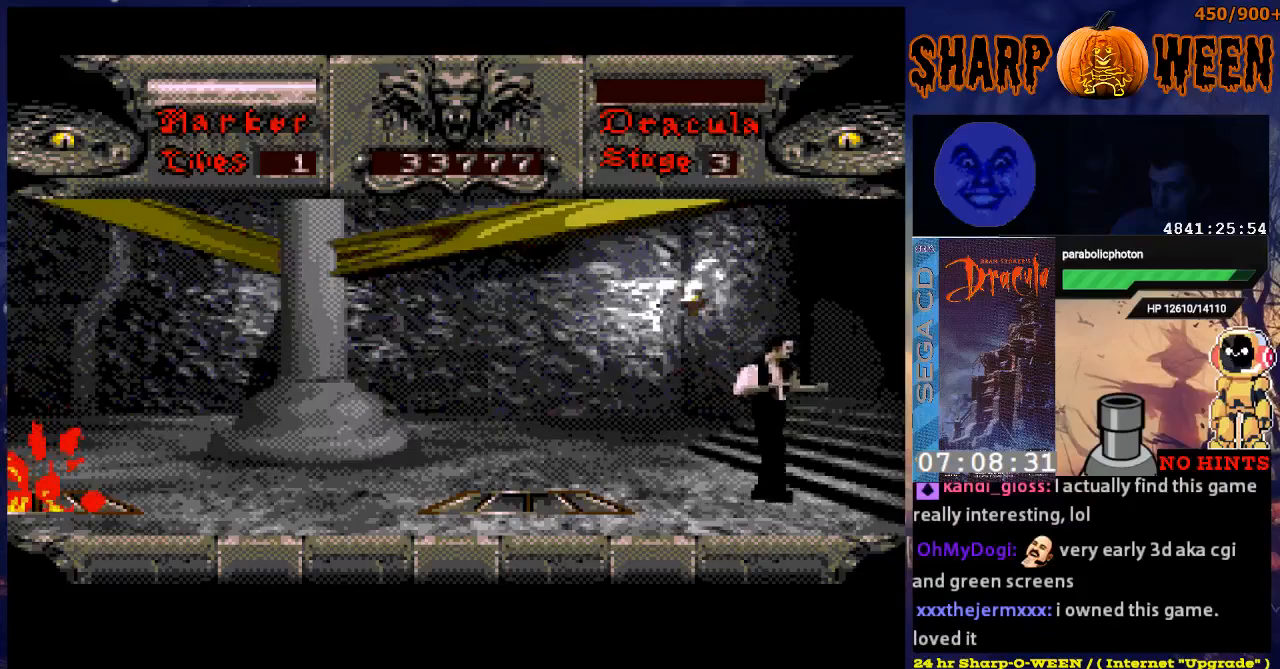
{"buttons": ["DPAD_RIGHT"], "events": []}
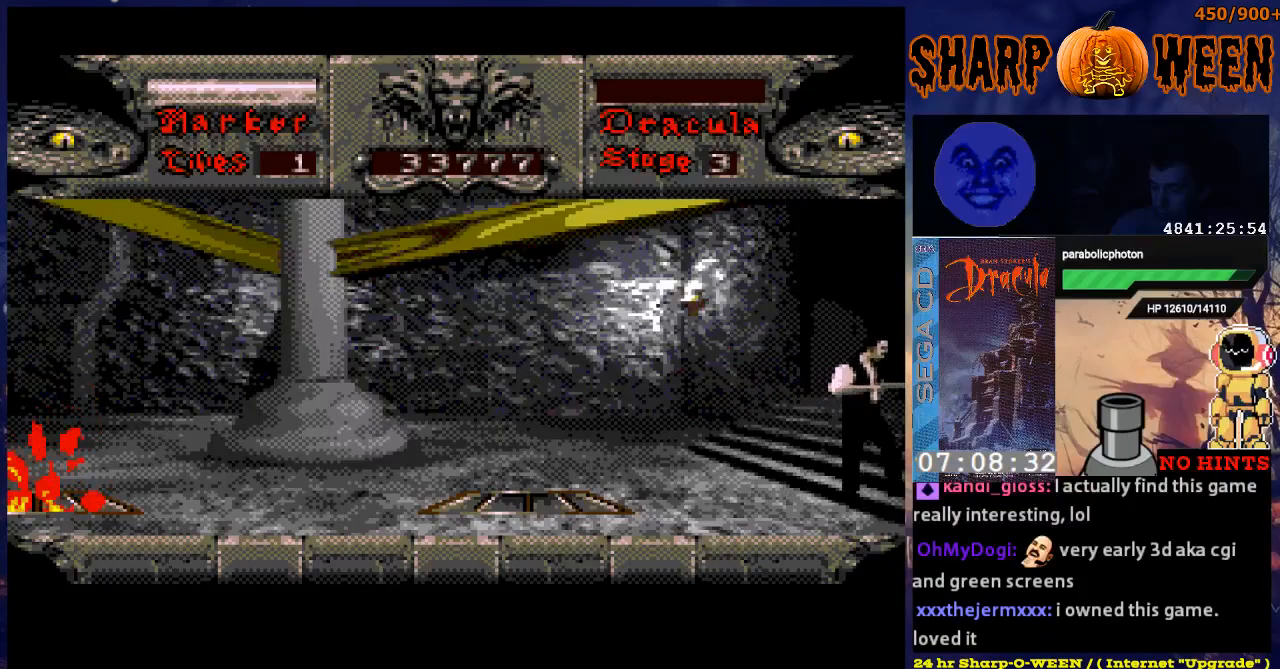
{"buttons": ["DPAD_RIGHT"], "events": []}
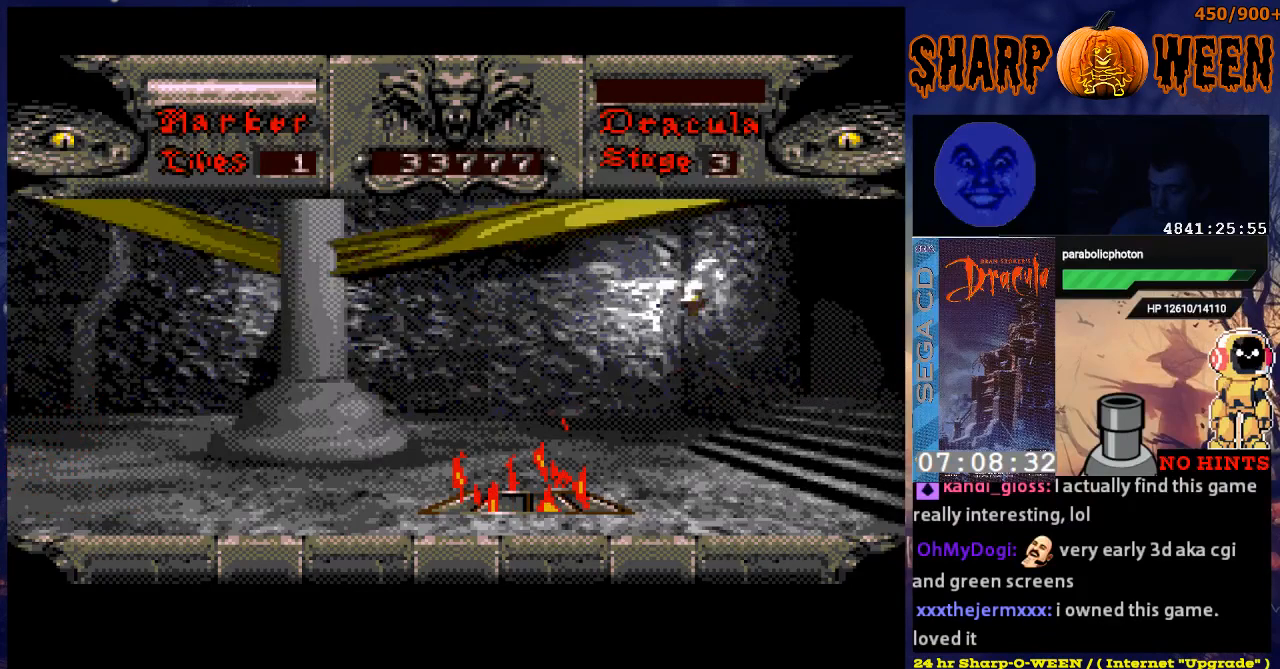
{"buttons": ["DPAD_RIGHT"], "events": []}
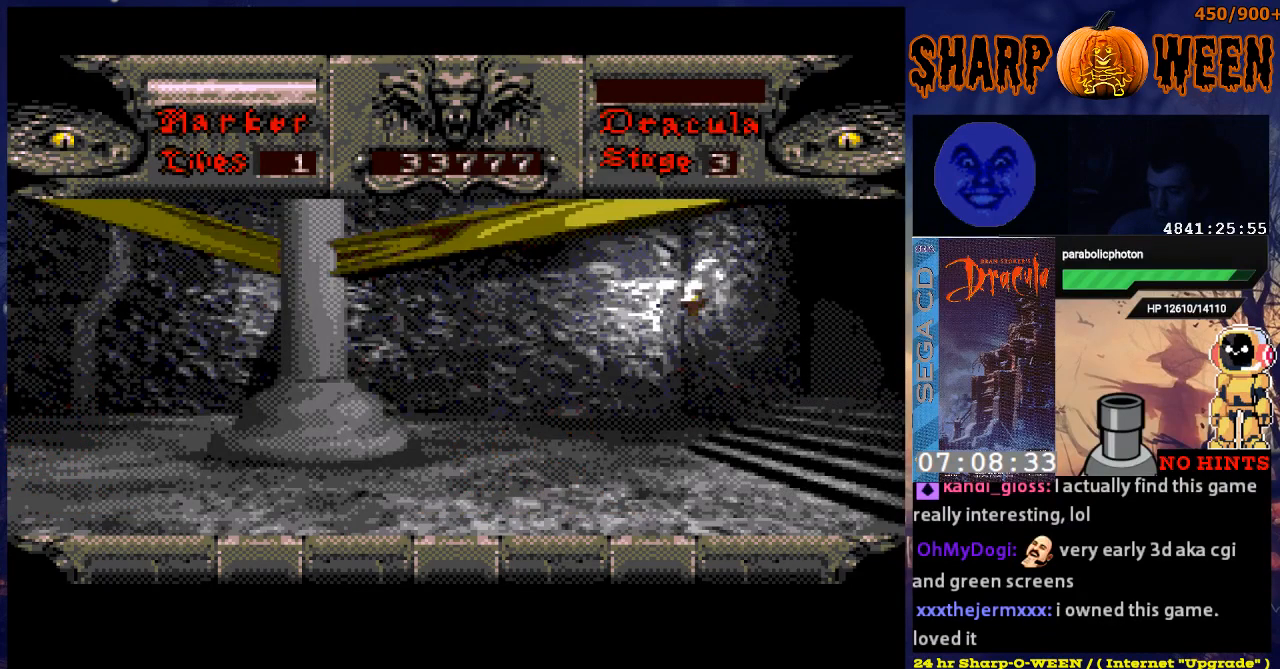
{"buttons": [], "events": [[368, "DPAD_RIGHT", "up"]]}
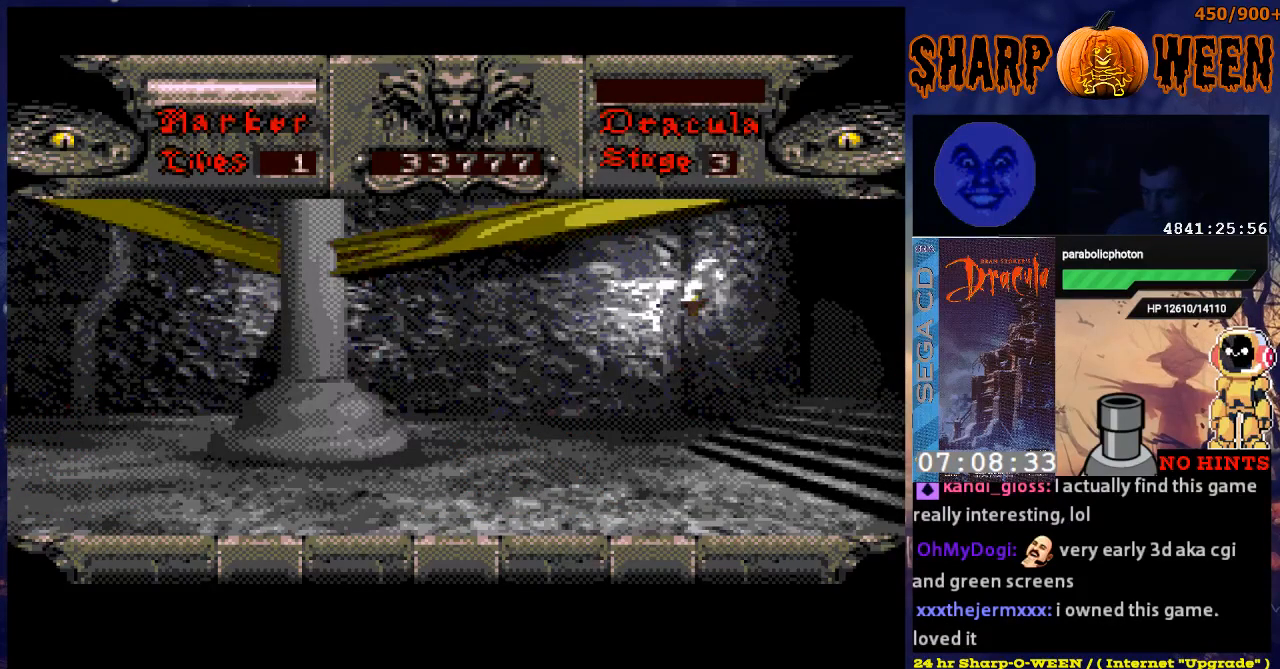
{"buttons": ["DPAD_RIGHT"], "events": [[268, "DPAD_RIGHT", "down"]]}
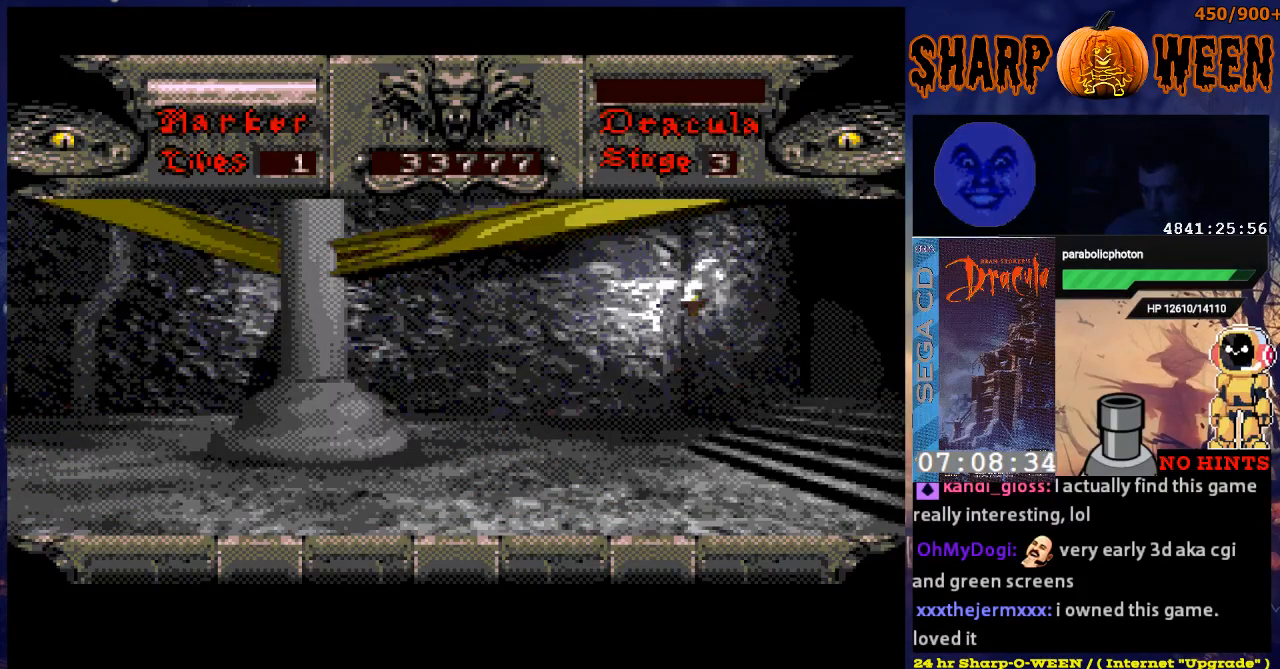
{"buttons": [], "events": [[16, "DPAD_RIGHT", "up"], [217, "DPAD_RIGHT", "down"], [318, "DPAD_RIGHT", "up"]]}
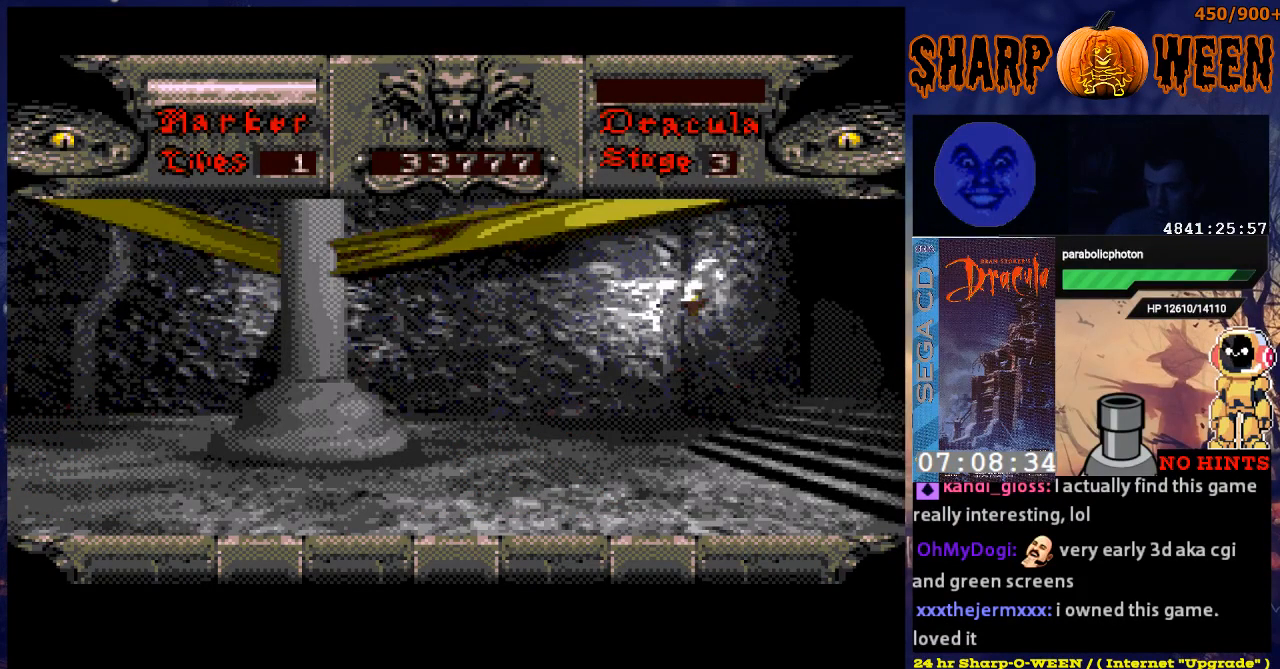
{"buttons": ["DPAD_RIGHT"], "events": [[16, "DPAD_RIGHT", "down"], [167, "DPAD_RIGHT", "up"], [368, "DPAD_RIGHT", "down"]]}
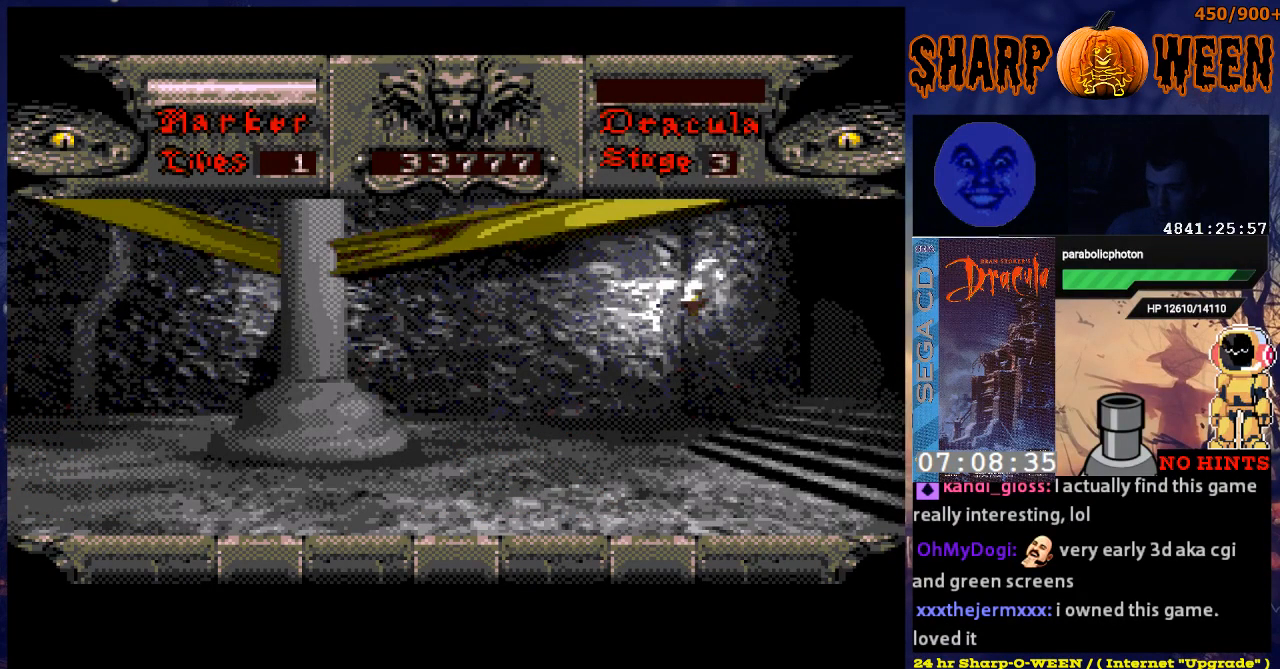
{"buttons": [], "events": [[66, "DPAD_RIGHT", "up"], [217, "DPAD_RIGHT", "down"], [468, "DPAD_RIGHT", "up"]]}
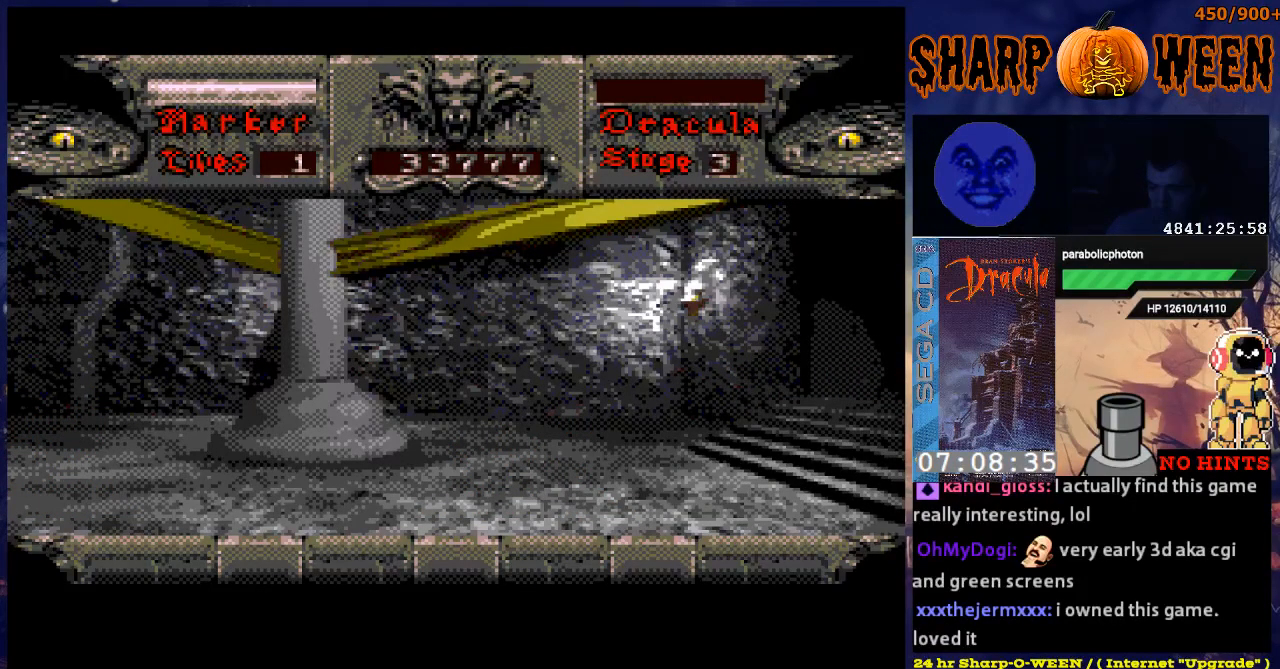
{"buttons": [], "events": []}
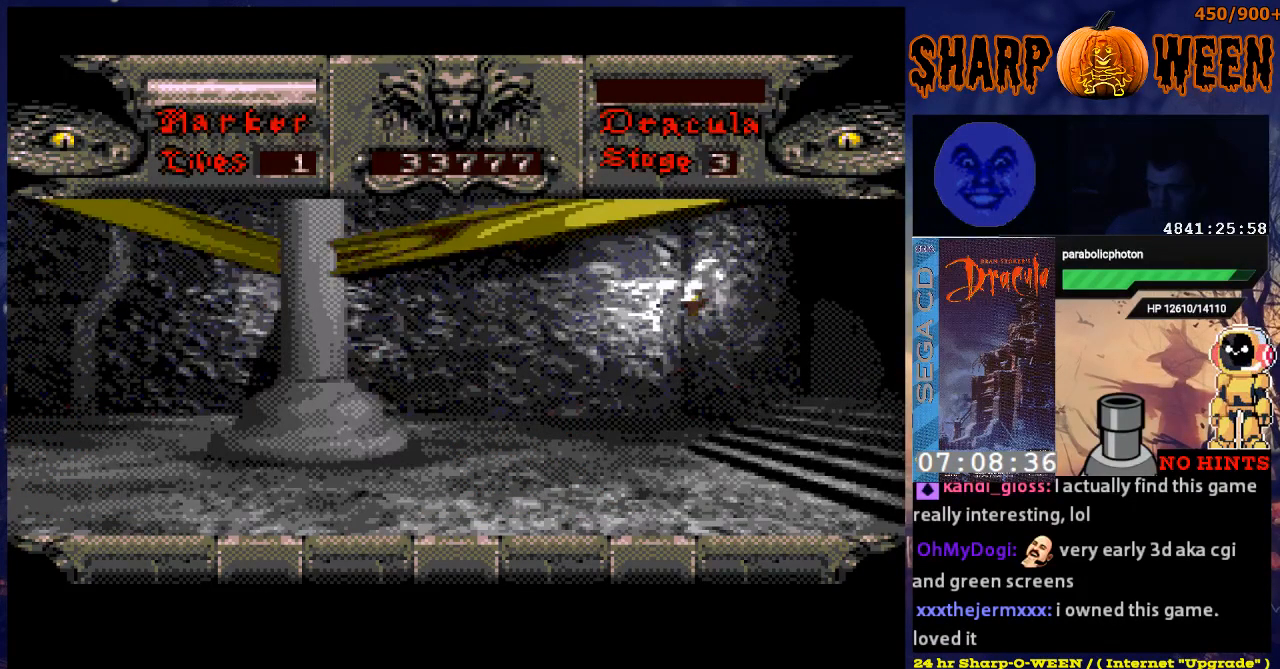
{"buttons": [], "events": [[17, "DPAD_RIGHT", "down"], [268, "DPAD_RIGHT", "up"]]}
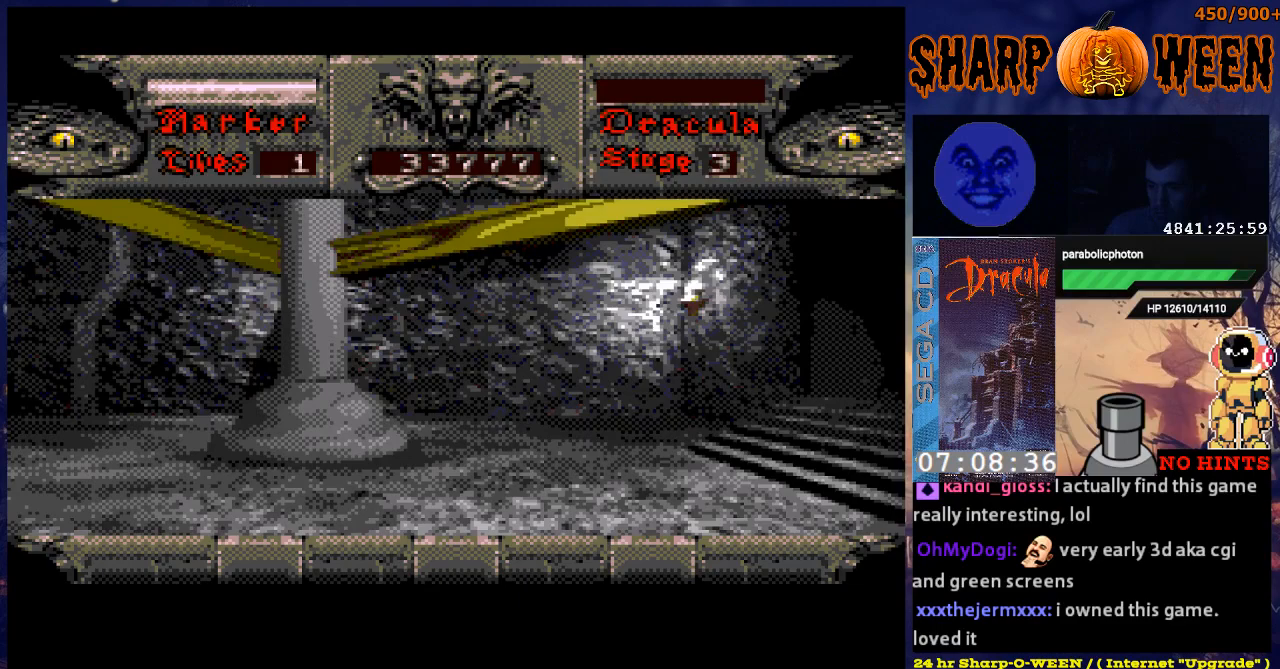
{"buttons": [], "events": []}
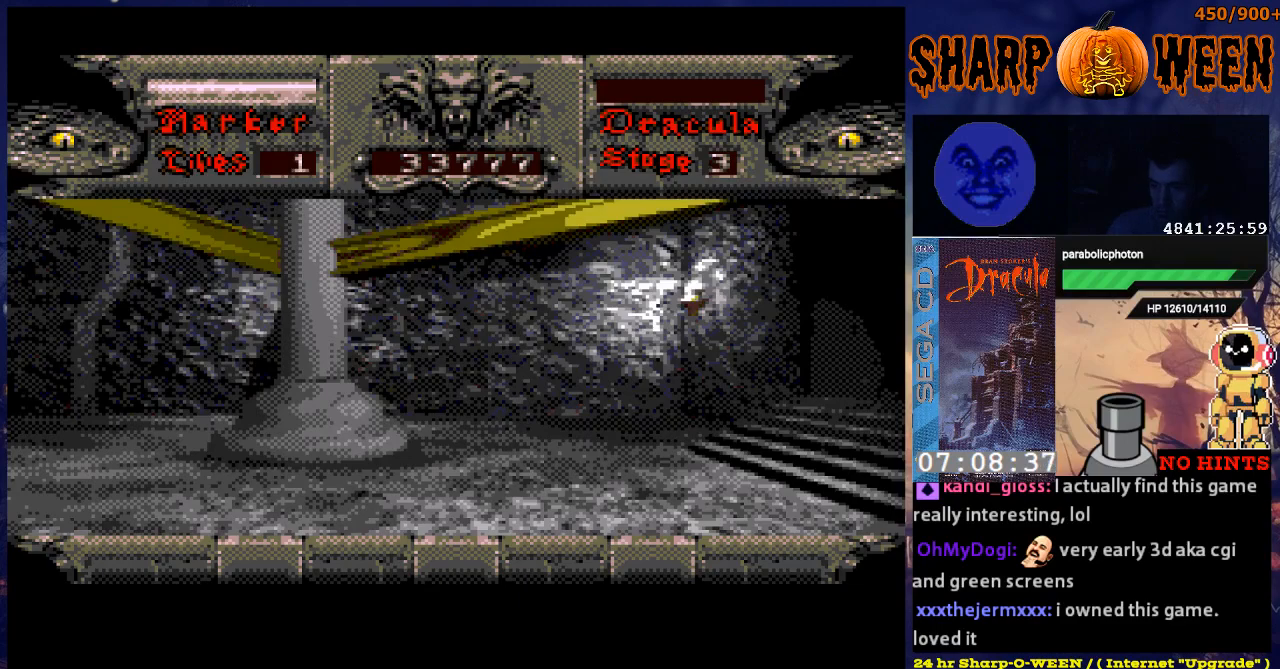
{"buttons": [], "events": []}
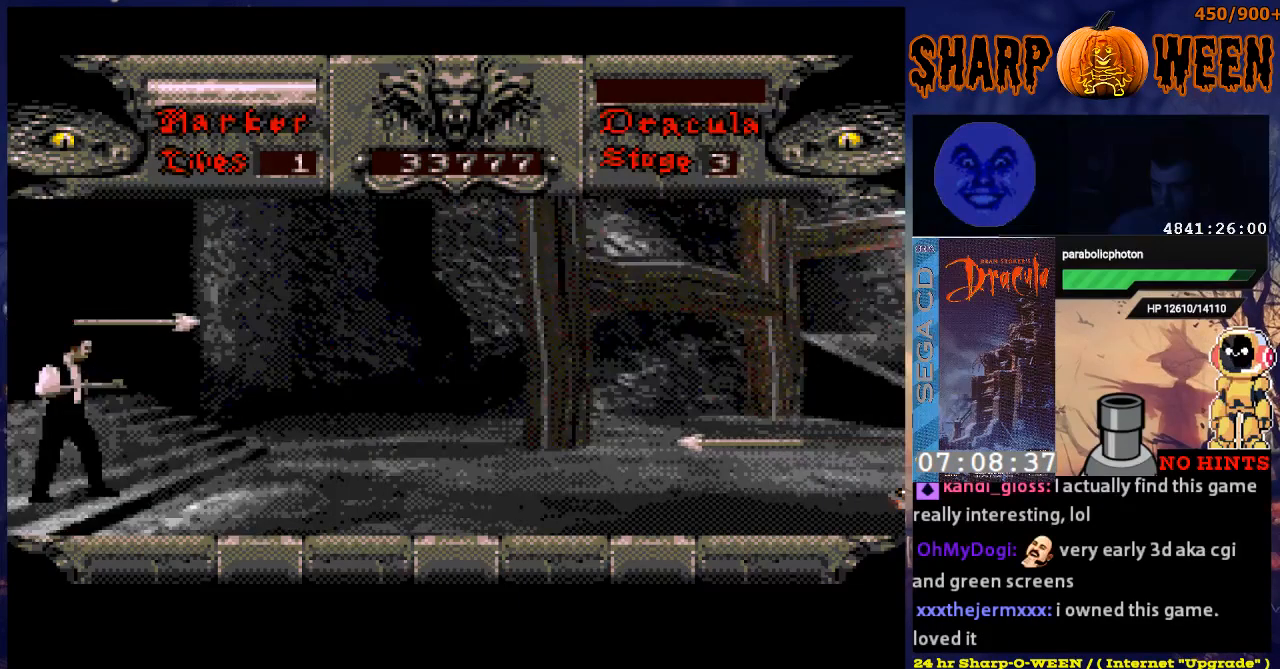
{"buttons": ["DPAD_RIGHT"], "events": [[318, "DPAD_RIGHT", "down"]]}
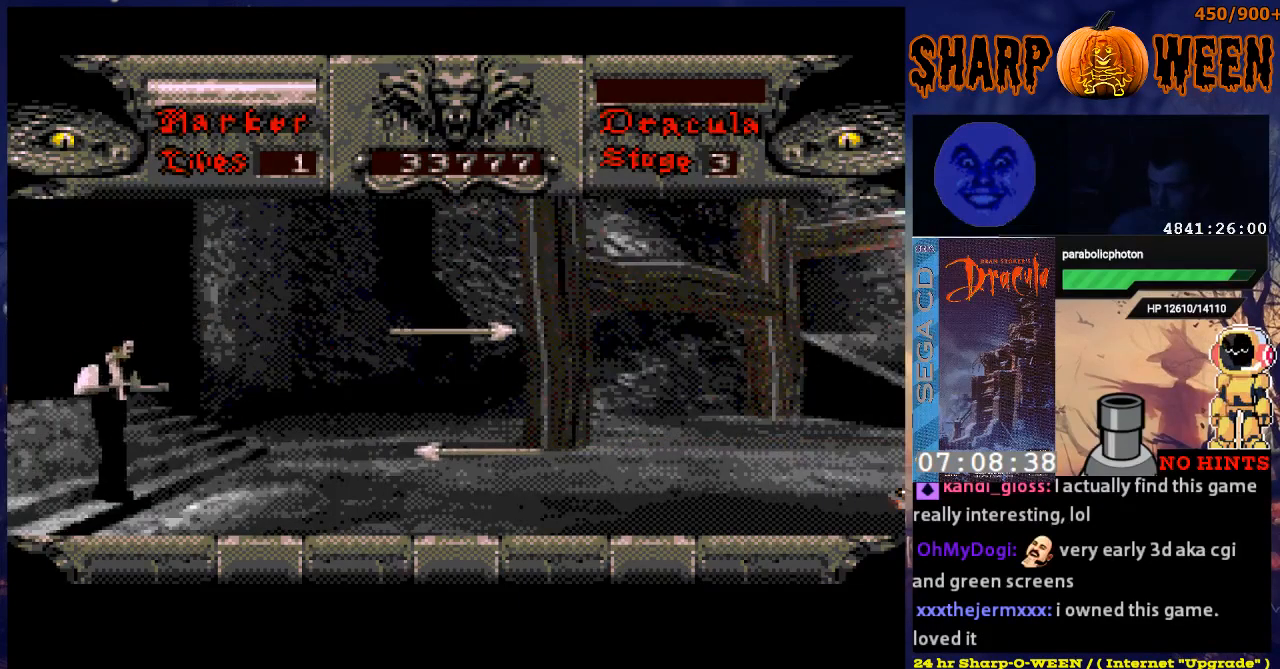
{"buttons": ["A", "DPAD_RIGHT"], "events": [[17, "DPAD_RIGHT", "up"], [167, "A", "down"], [167, "DPAD_RIGHT", "down"]]}